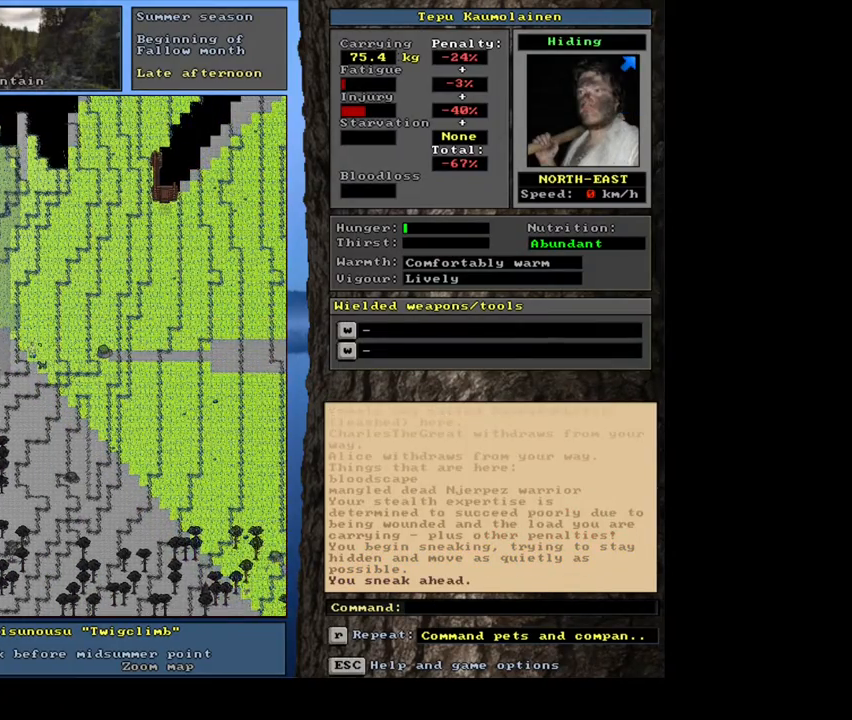
Gameplay with keyboard and mouse; each line is a JSON object with the keys and mouse buttons held at the frame after it. "events" lists presses ("down") and releases ("up") of ".", "/", "0", "1", "2", "3", "4", "5", "6", "7", "8", "9", "a", "alt_l", "alt_r", "b", "backslash", "backspace", "c", "caps_lock", "comma", "ctrl_l", "ctrl_r", "d", "down", "e", "equals", "escape", "f", "f1", "f10", "f11", "f12", "f2", "f3", "f4", "f5", "f6", "f7", "f8", "f9", "g", "h", "i", "j", "k", "l", "lbracket", "left", "m", "minus", "n", "num0", "num1", "num2", "num3", "num4", "num5", "num6", "num7", "num8", "num9", "o", "p", "q", "quote", "r", "rbracket", "return", "right", "s", "semicolon", "shift_l", "shift_r", "space", "super", "t", "tab", "tilde", "u", "up", "v", "w", "x", "y", "z", "mouse_left", "mouse_wheel", "mouse_right", "mouse_mb4" and "mouse_mb5" between this image and that frame as [ms after this image, input, new state], when the widget could be followed in between. "mouse_left", "mouse_wheel", "mouse_right", "mouse_mb4", "mouse_mb5" = the "left", "wheel", "right", "mb4", "mb5" buttons of the "mouse" list. No other keys are recorded. "wheel" means that the mouse wheel is clicked or scrolled. Mouse movement is not recorded. Not read: other_keys.
{"keys": ["ctrl_l"], "mouse": [], "events": []}
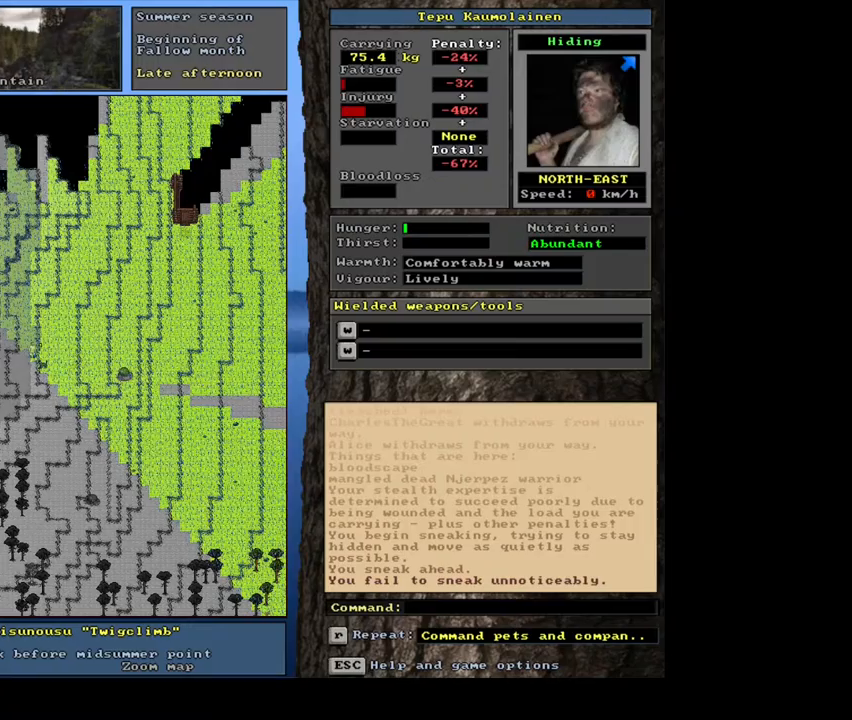
{"keys": [], "mouse": [], "events": [[250, "ctrl_l", "up"]]}
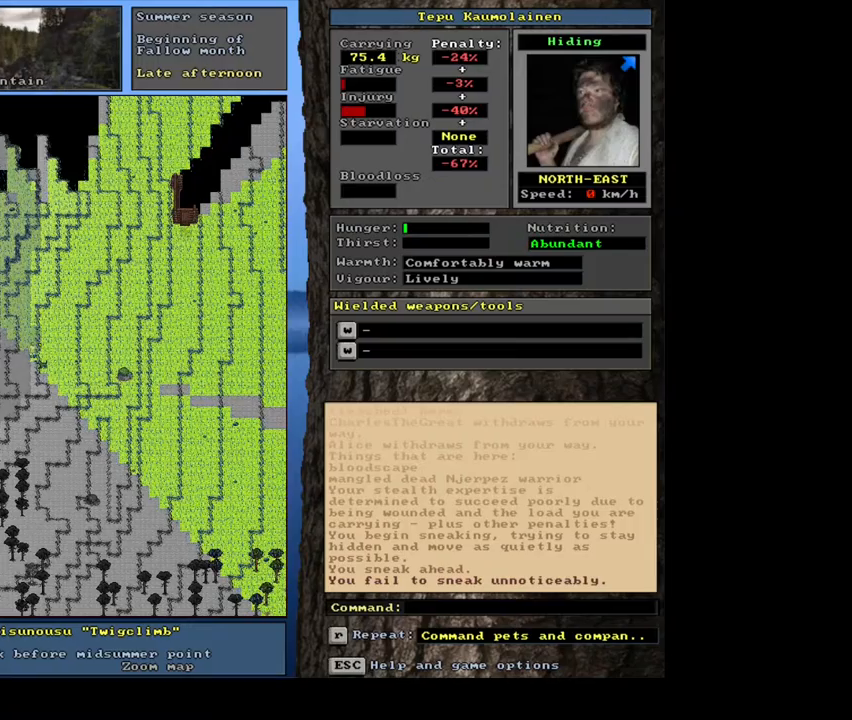
{"keys": ["ctrl_l"], "mouse": [], "events": [[467, "ctrl_l", "down"]]}
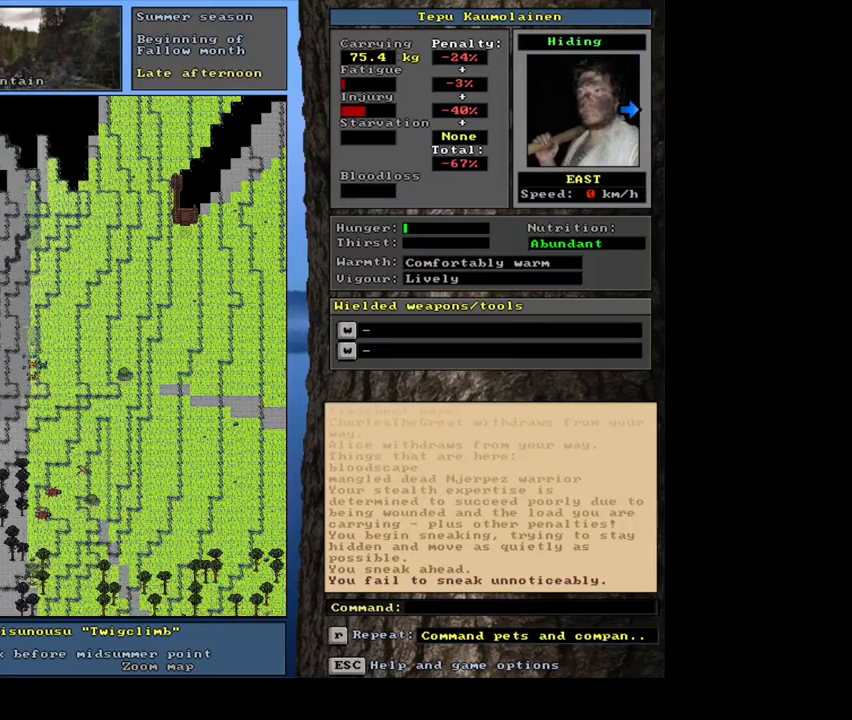
{"keys": ["ctrl_l"], "mouse": [], "events": []}
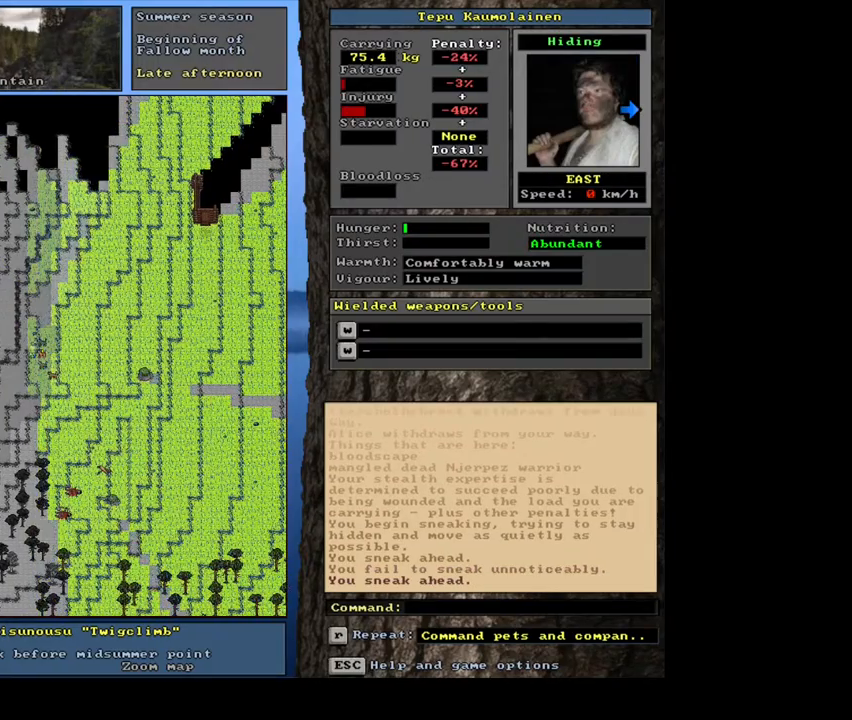
{"keys": ["ctrl_l"], "mouse": [], "events": []}
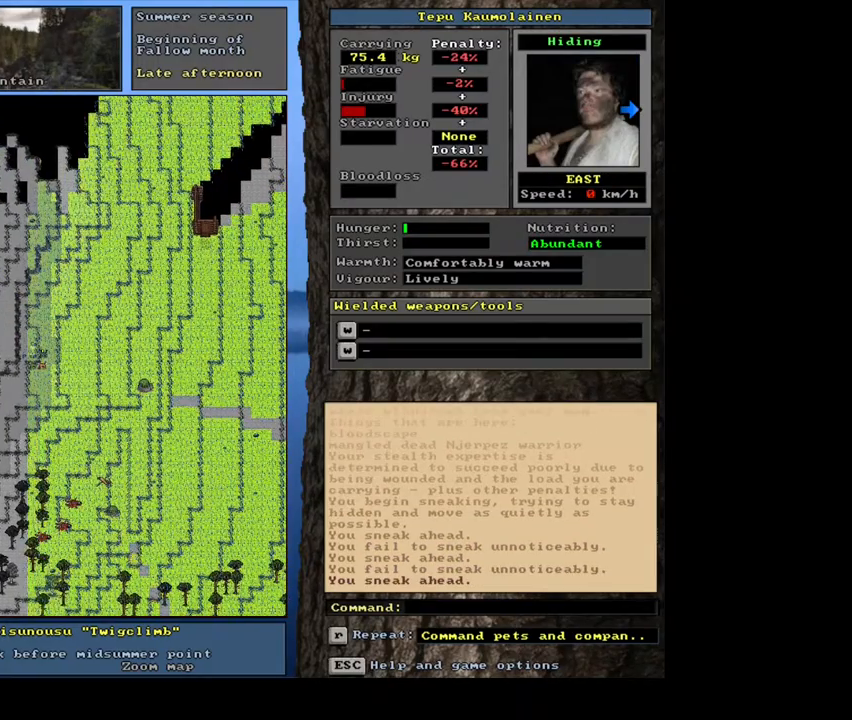
{"keys": ["ctrl_l"], "mouse": [], "events": []}
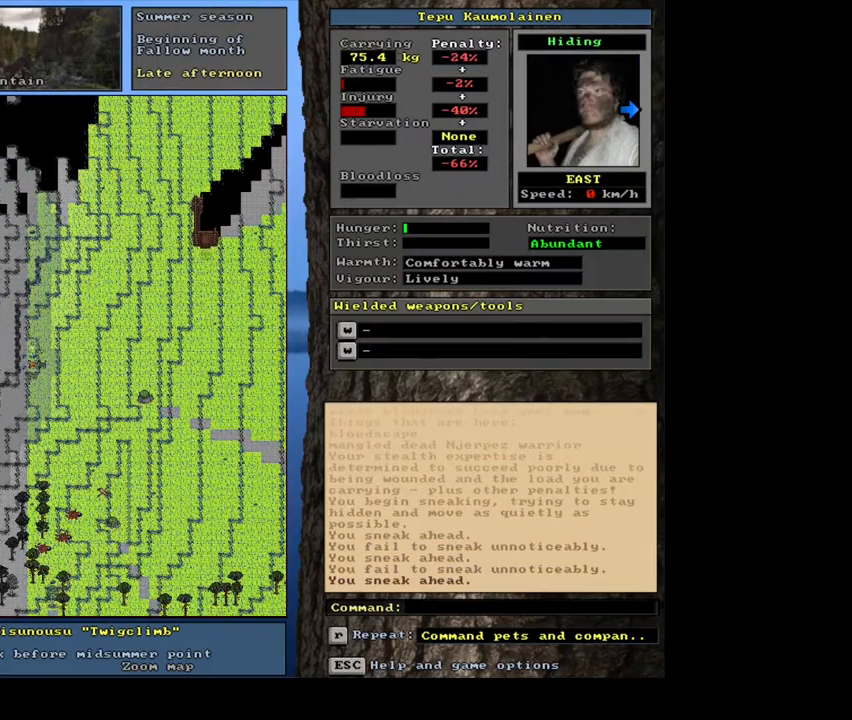
{"keys": ["ctrl_l"], "mouse": [], "events": []}
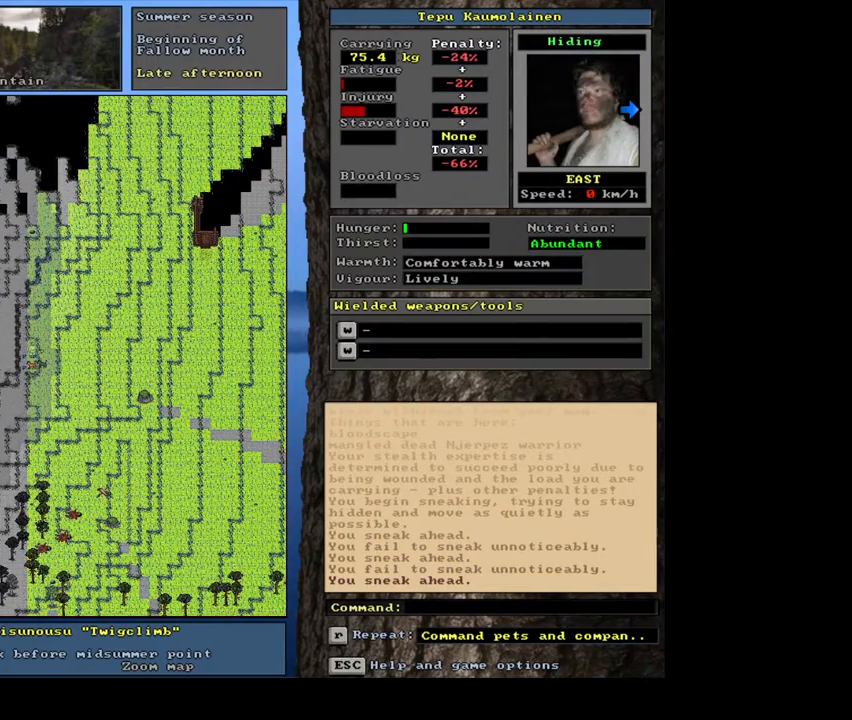
{"keys": ["ctrl_l"], "mouse": [], "events": []}
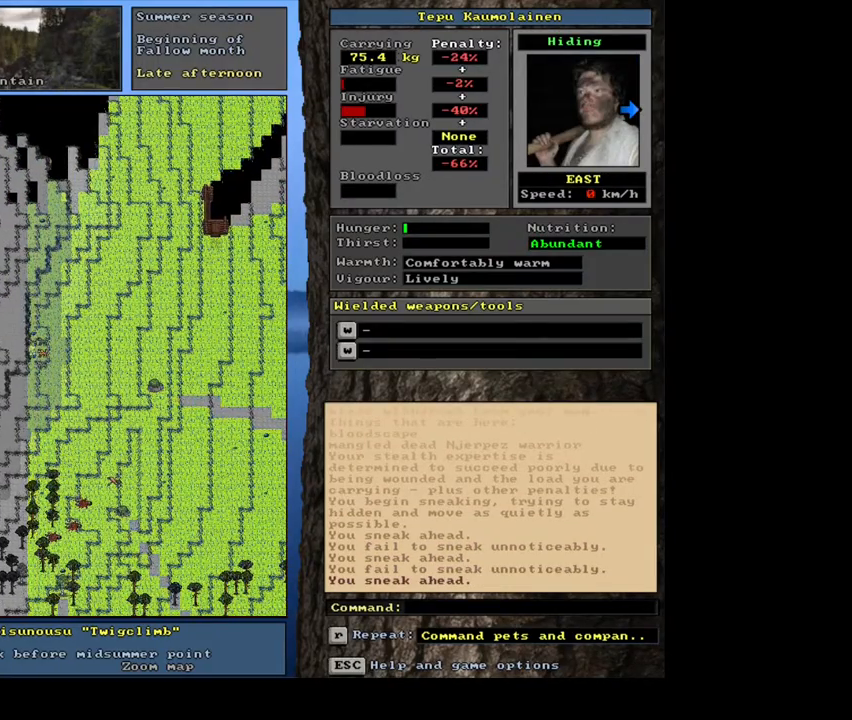
{"keys": ["ctrl_l"], "mouse": [], "events": []}
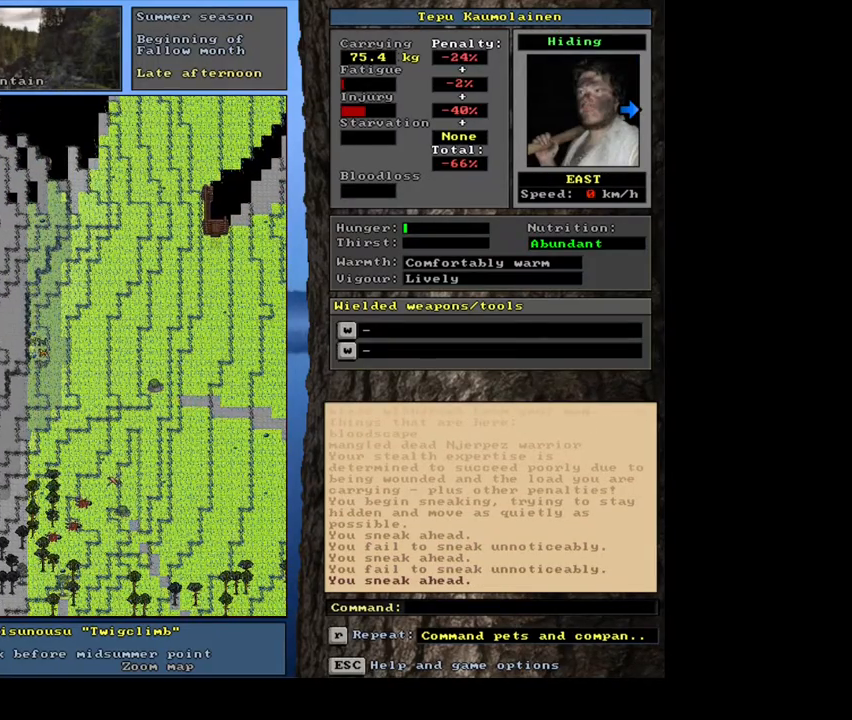
{"keys": ["ctrl_l"], "mouse": [], "events": []}
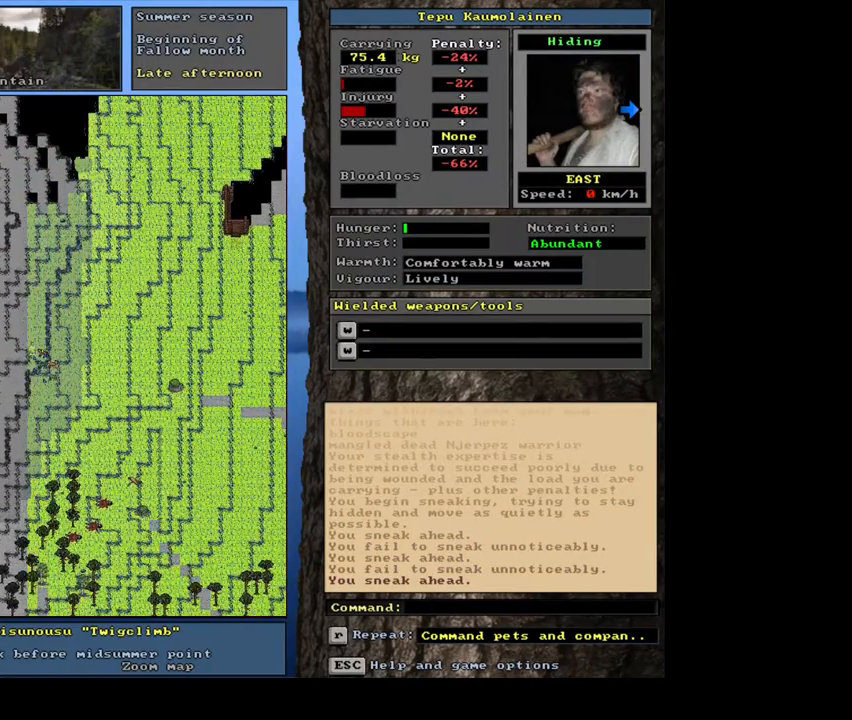
{"keys": ["ctrl_l"], "mouse": [], "events": []}
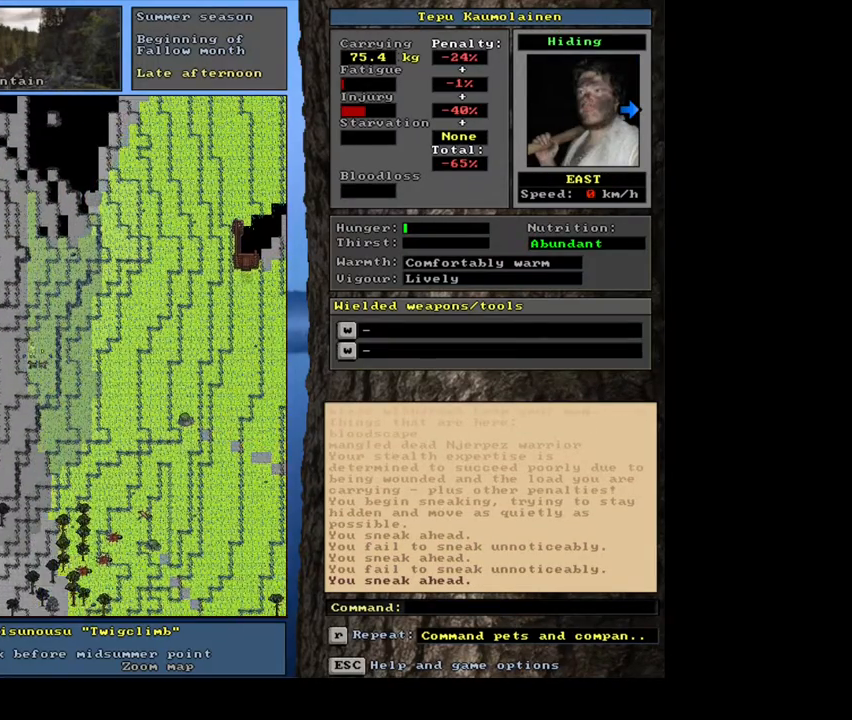
{"keys": ["ctrl_l"], "mouse": [], "events": []}
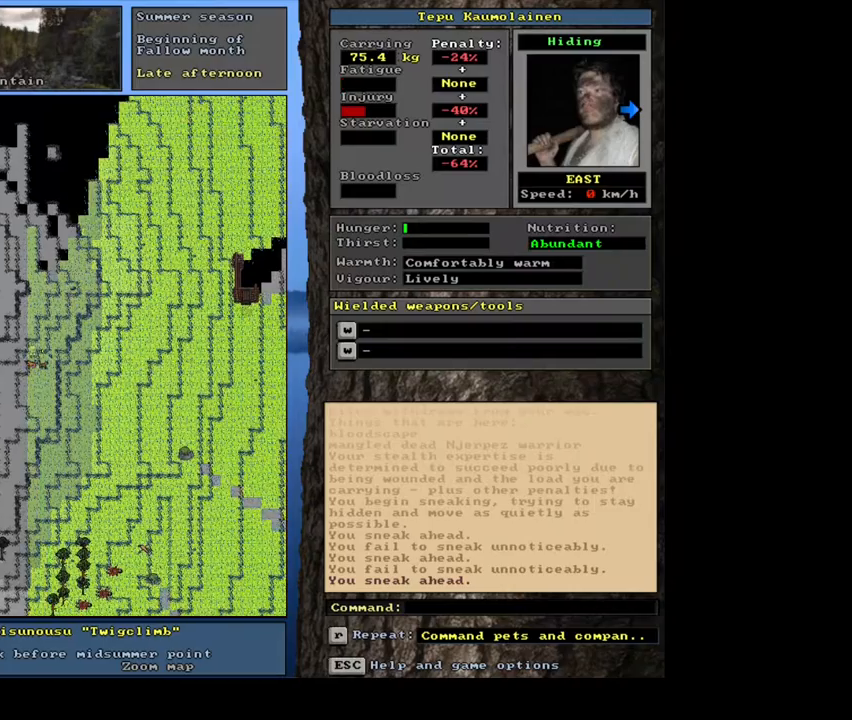
{"keys": ["ctrl_l"], "mouse": [], "events": []}
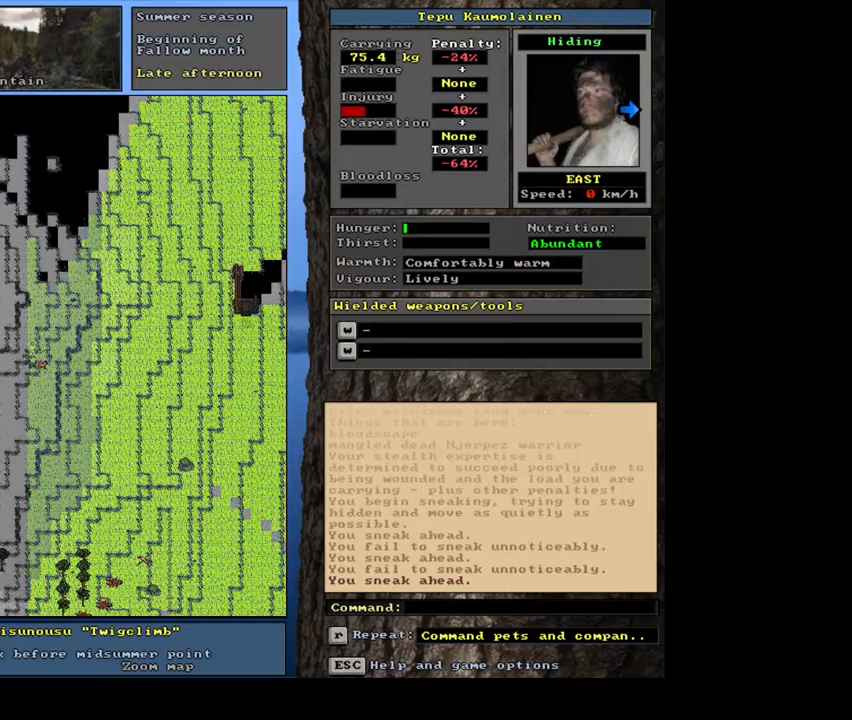
{"keys": ["ctrl_l"], "mouse": [], "events": []}
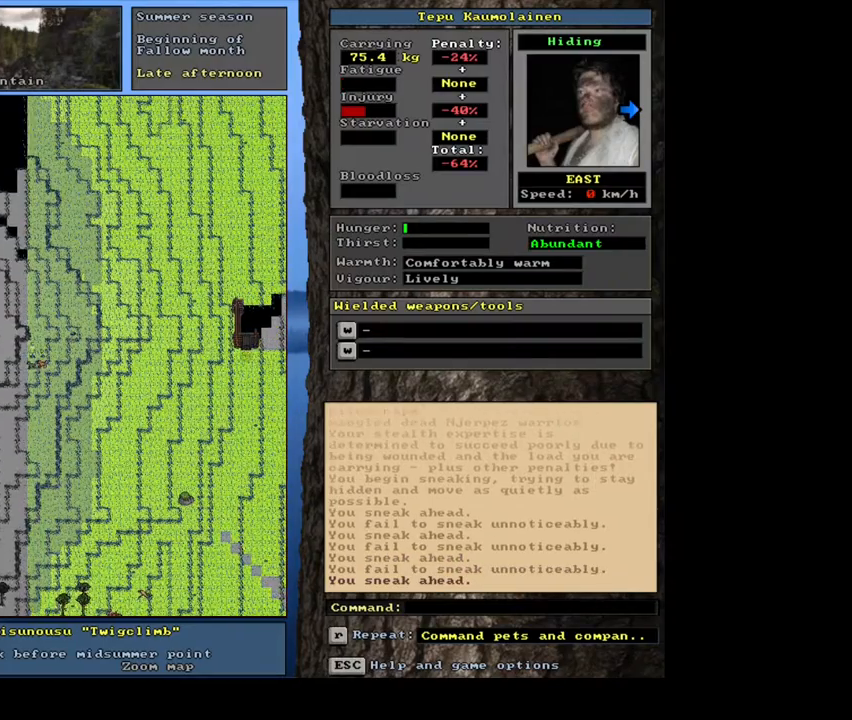
{"keys": ["ctrl_l"], "mouse": [], "events": []}
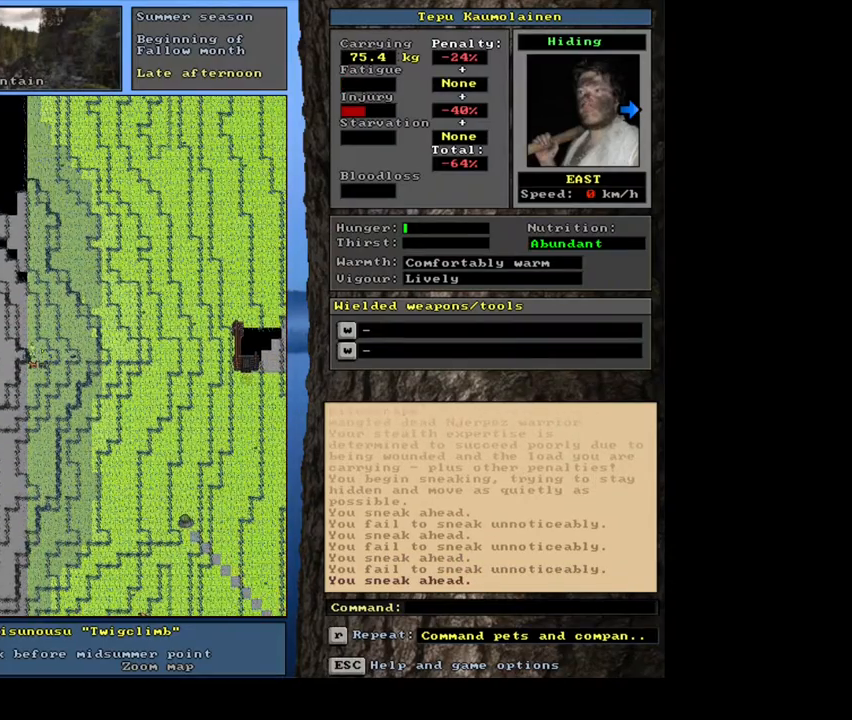
{"keys": [], "mouse": [], "events": [[317, "ctrl_l", "up"]]}
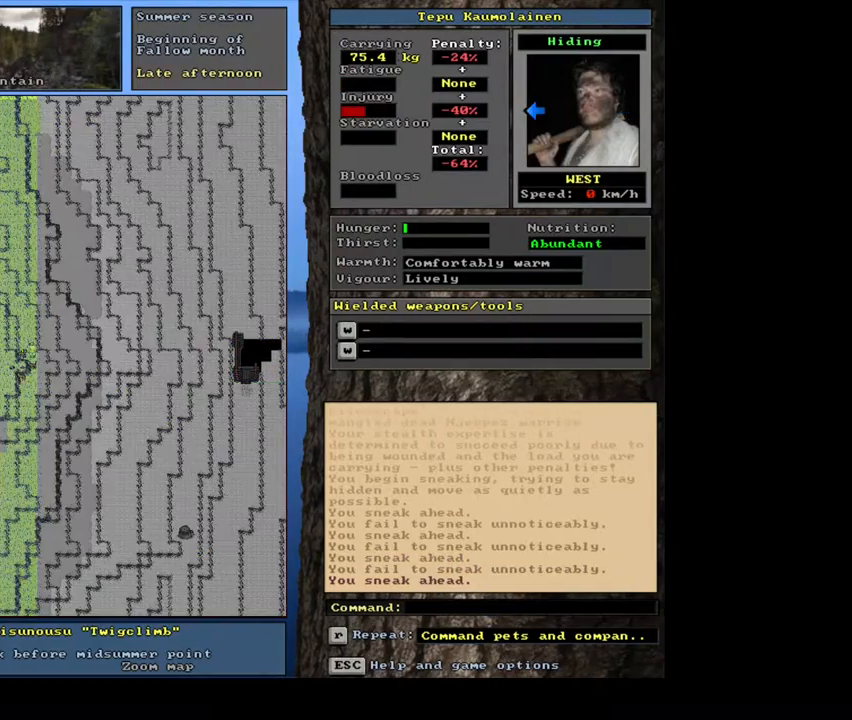
{"keys": ["ctrl_l"], "mouse": [], "events": [[483, "ctrl_l", "down"]]}
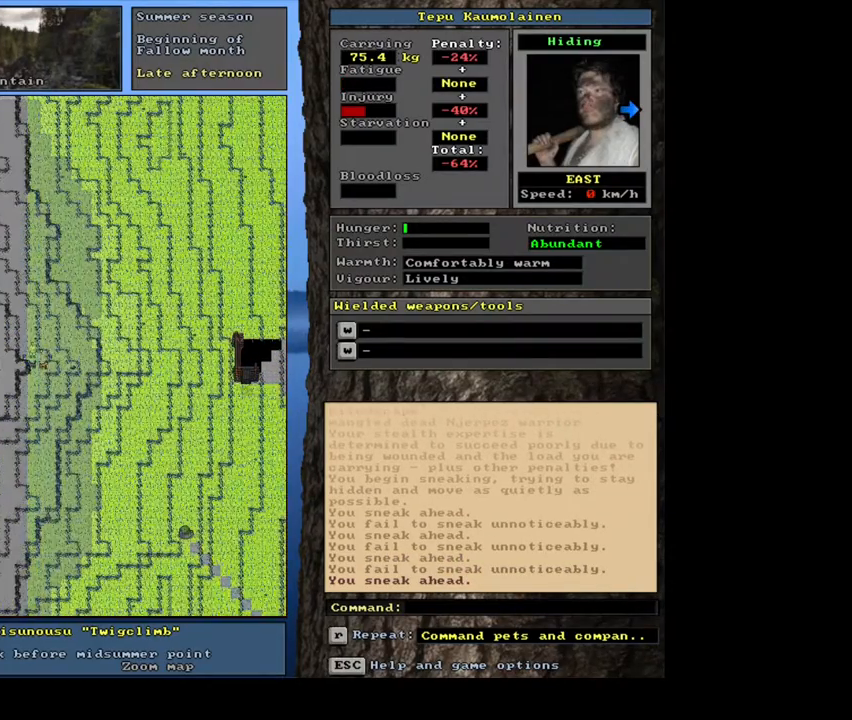
{"keys": ["ctrl_l"], "mouse": [], "events": []}
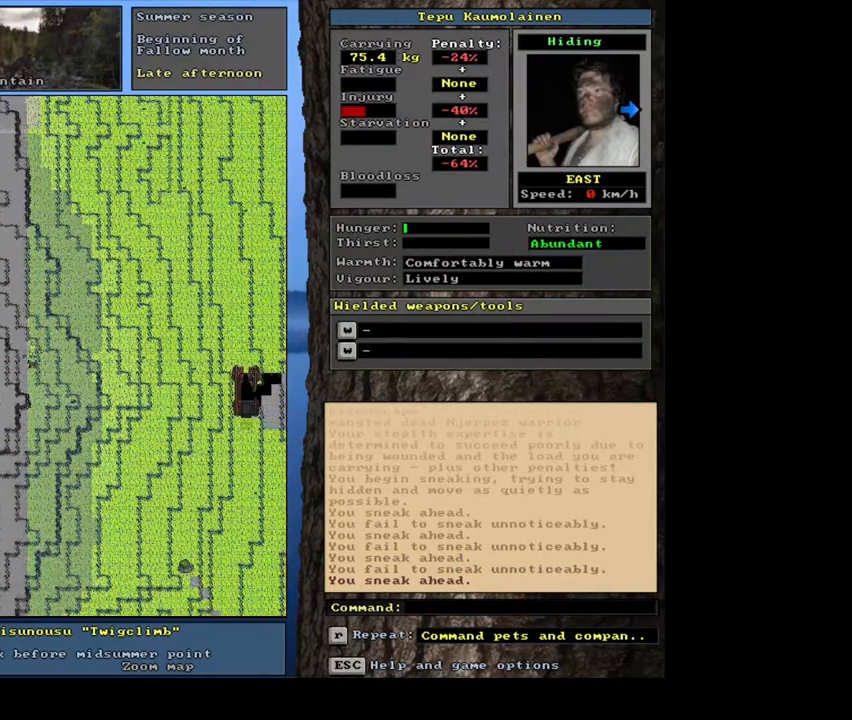
{"keys": ["ctrl_l"], "mouse": [], "events": []}
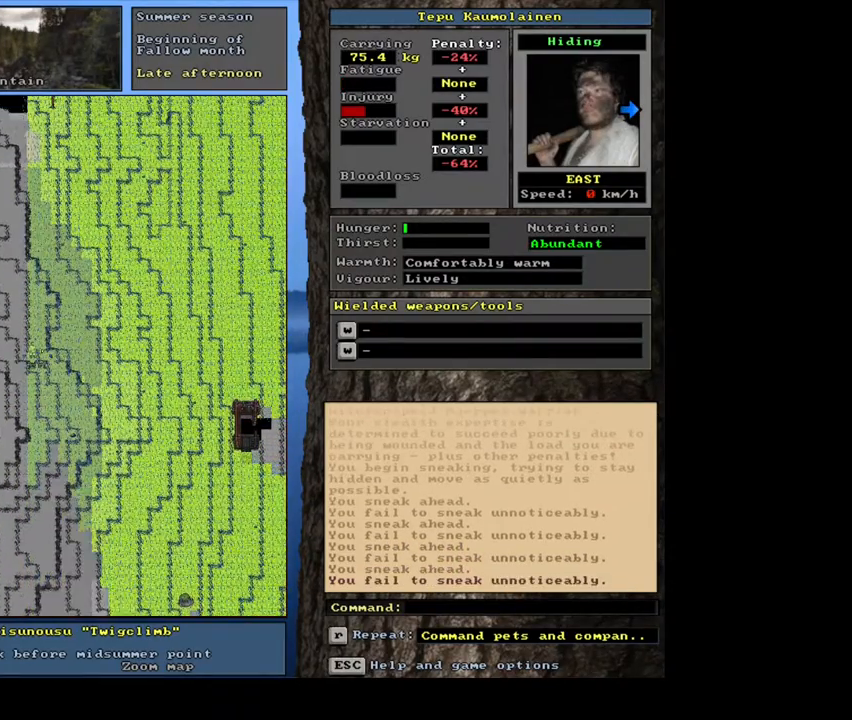
{"keys": ["ctrl_l"], "mouse": [], "events": []}
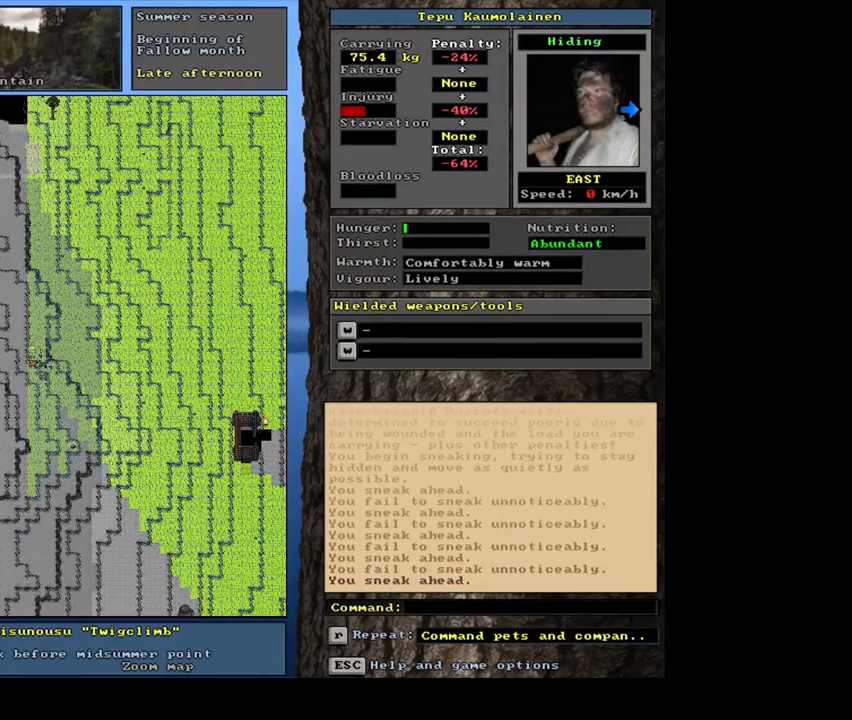
{"keys": ["ctrl_l"], "mouse": [], "events": []}
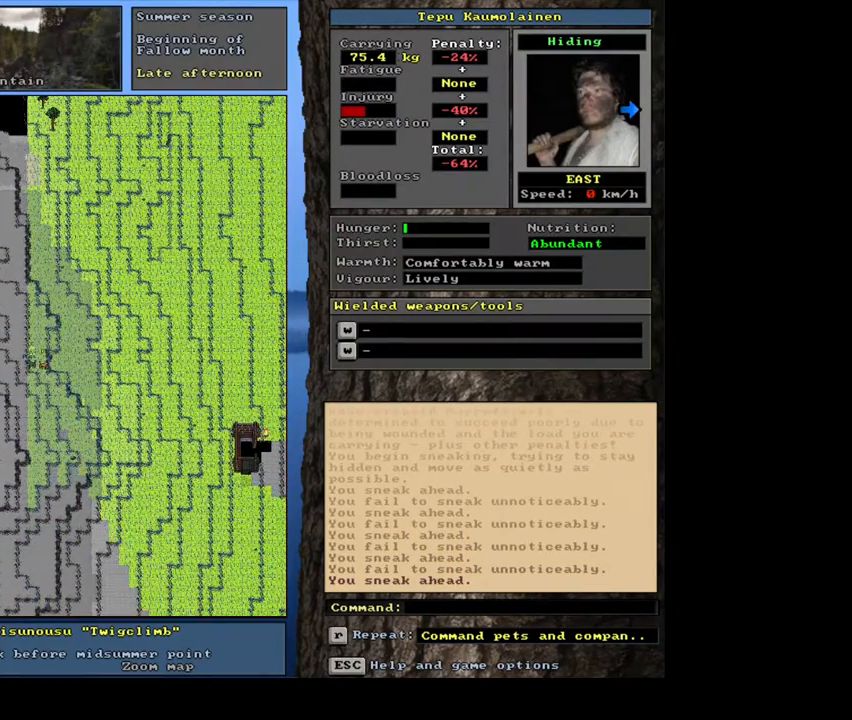
{"keys": ["ctrl_l"], "mouse": [], "events": []}
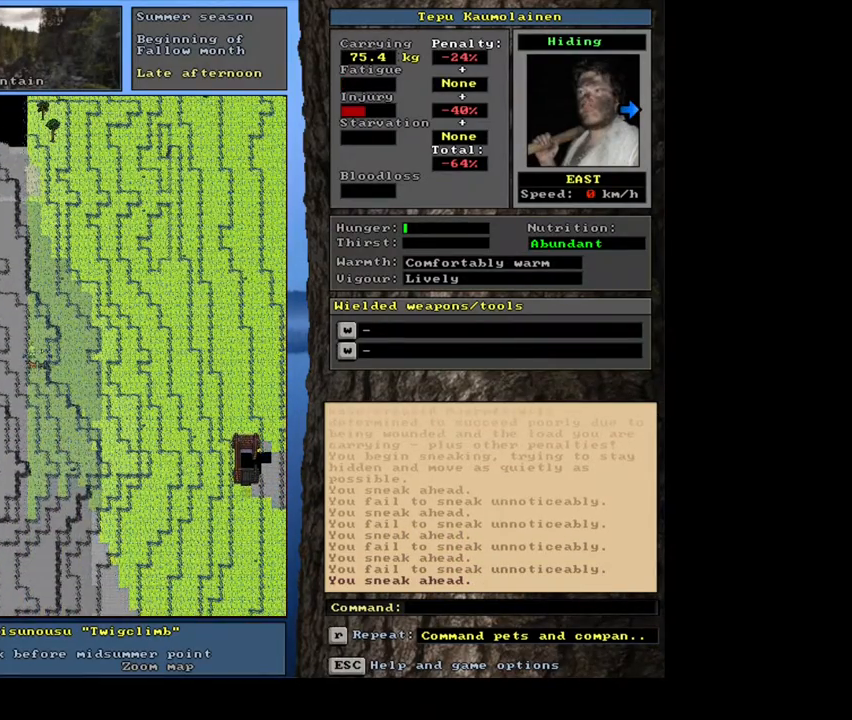
{"keys": ["ctrl_l"], "mouse": [], "events": []}
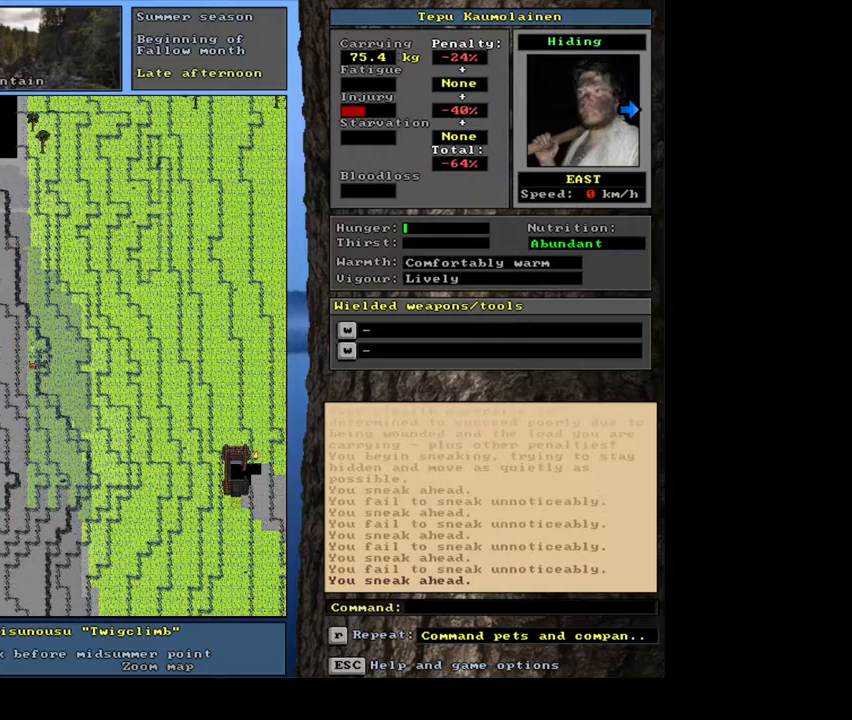
{"keys": [], "mouse": [], "events": [[467, "ctrl_l", "up"]]}
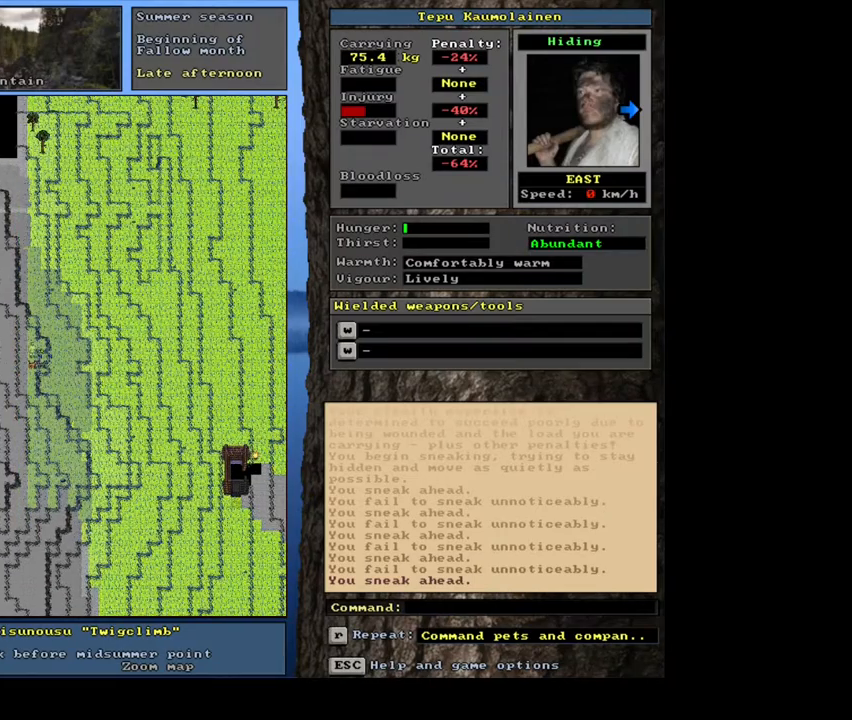
{"keys": [], "mouse": [], "events": []}
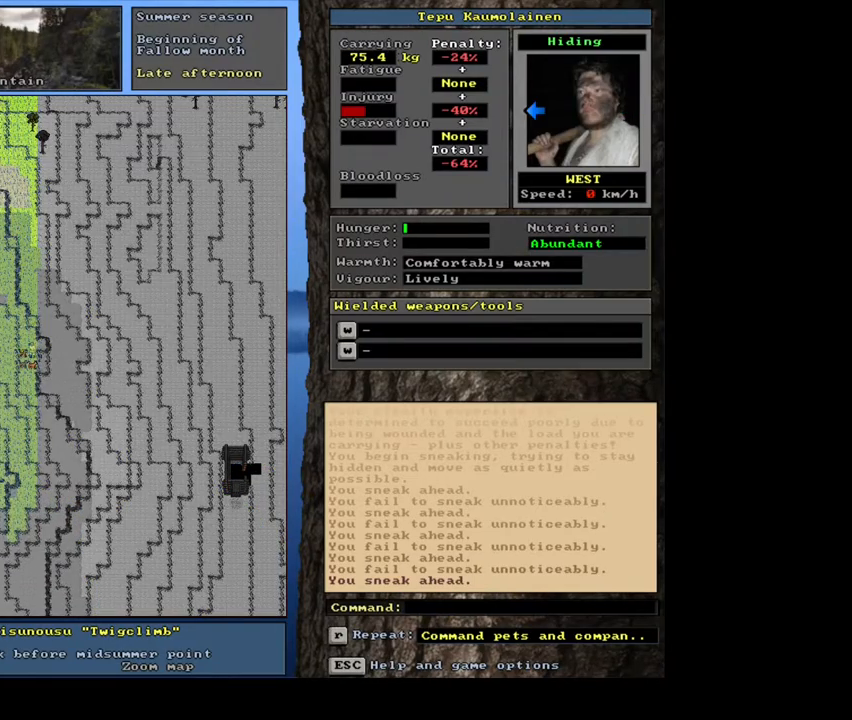
{"keys": ["ctrl_l"], "mouse": [], "events": [[367, "ctrl_l", "down"]]}
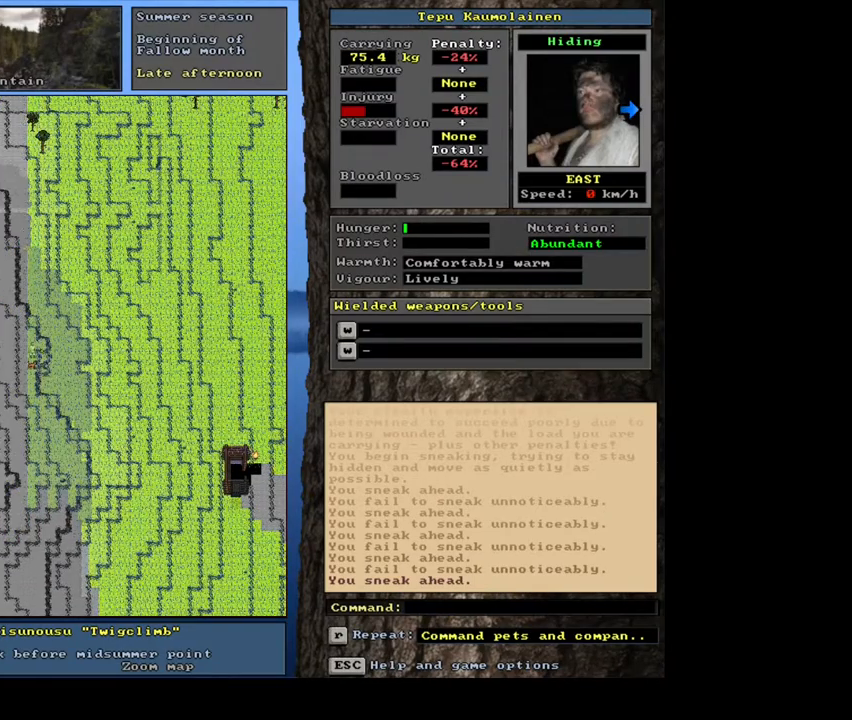
{"keys": ["ctrl_l"], "mouse": [], "events": []}
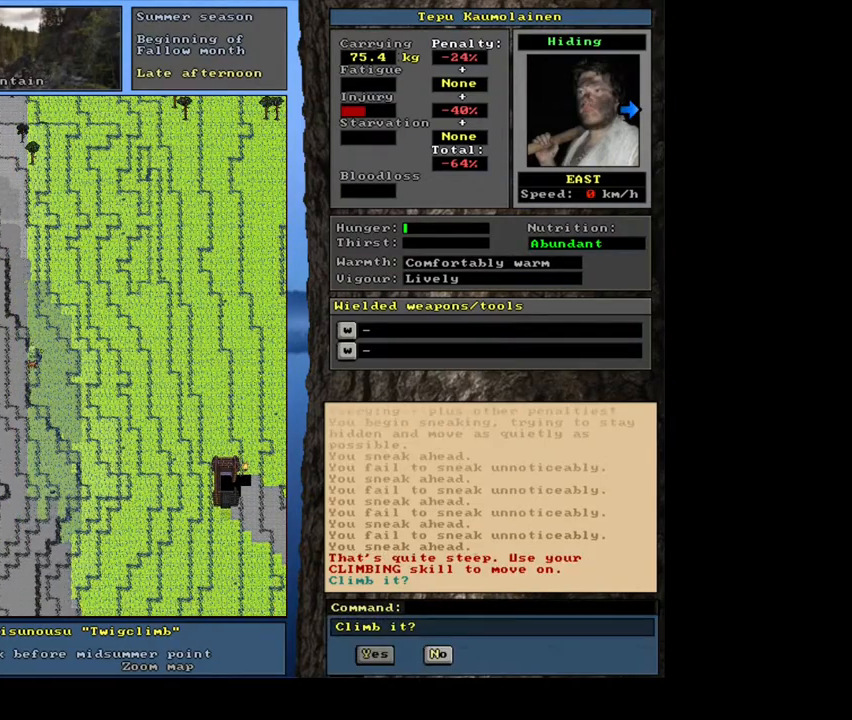
{"keys": [], "mouse": [], "events": [[433, "ctrl_l", "up"]]}
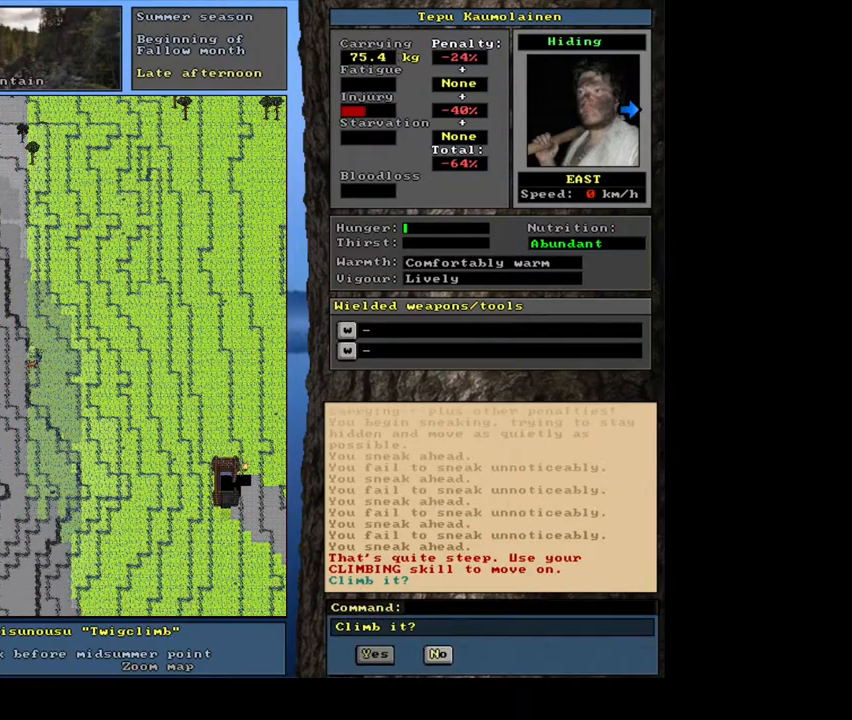
{"keys": ["ctrl_l"], "mouse": [], "events": [[83, "escape", "down"], [150, "escape", "up"], [283, "ctrl_l", "down"]]}
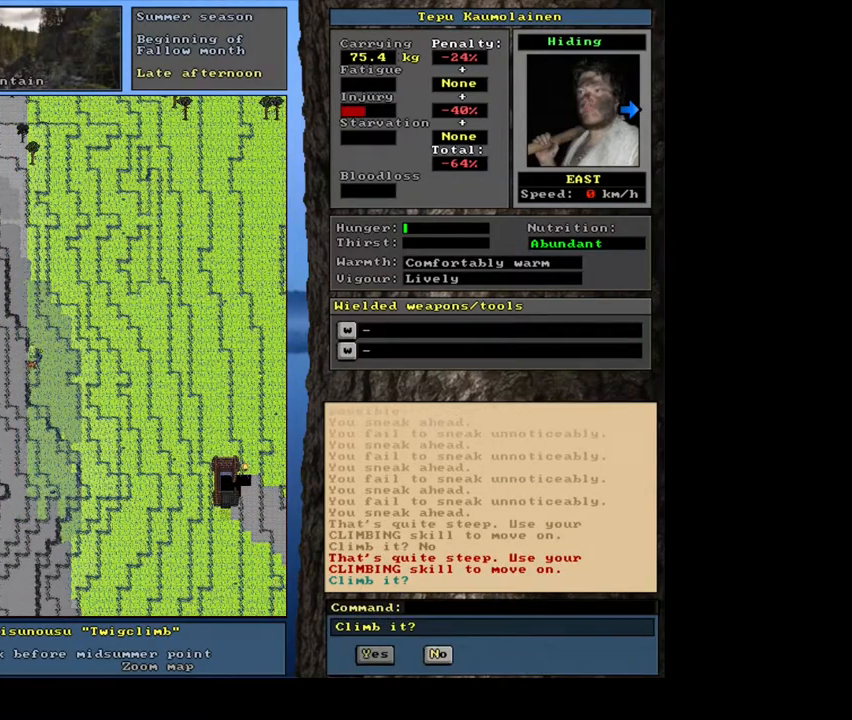
{"keys": ["ctrl_l"], "mouse": [], "events": [[283, "ctrl_l", "up"], [367, "ctrl_l", "down"]]}
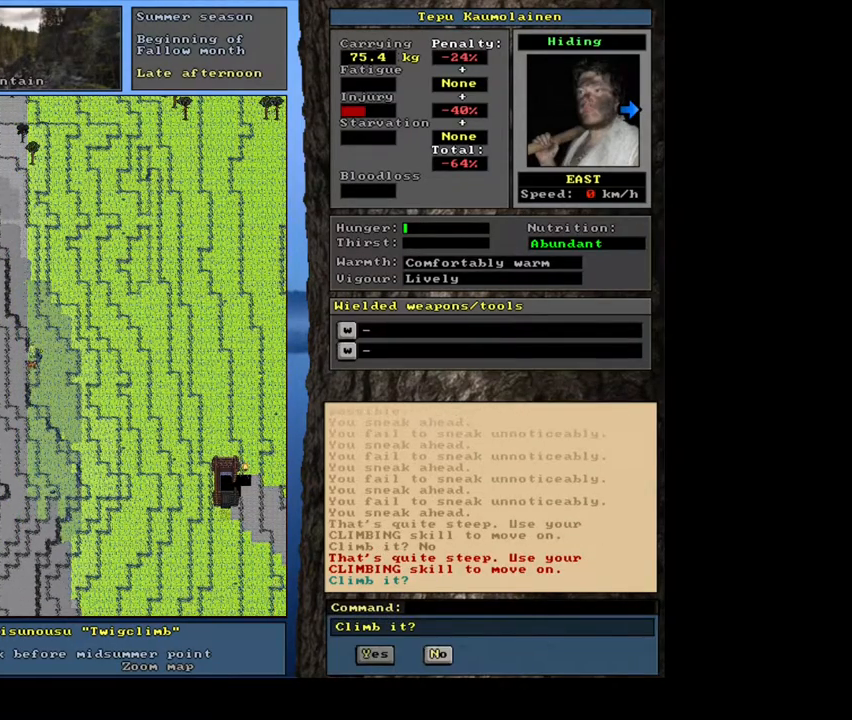
{"keys": ["ctrl_l"], "mouse": [], "events": [[17, "ctrl_l", "up"], [150, "escape", "down"], [200, "escape", "up"], [383, "ctrl_l", "down"]]}